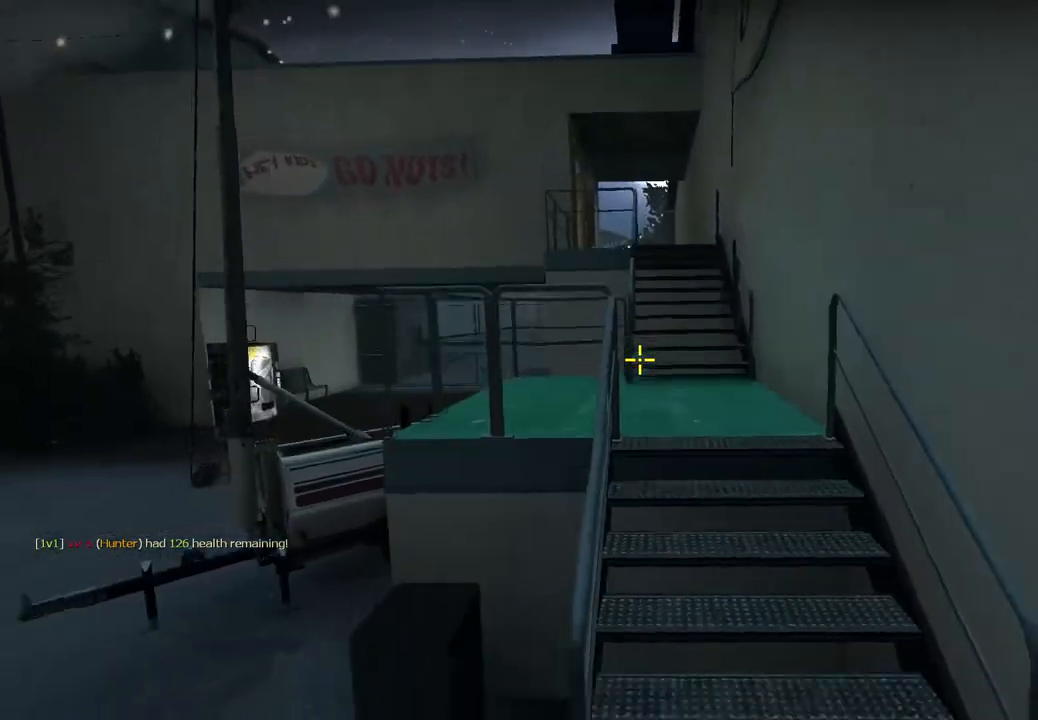
Gameplay with keyboard; each line is a JSON object with the keys held at the frame after it. "events" lists presses ("down") and releases ("up") of "a", "ctrl", "d", "e", "q", "s", "shift", "space" and "w" between this image and that frame as [ms after this image, input, new state], when the widget could be followed in between. No other keys are recorded. Mouse input is not recorded.
{"keys": ["w"], "events": []}
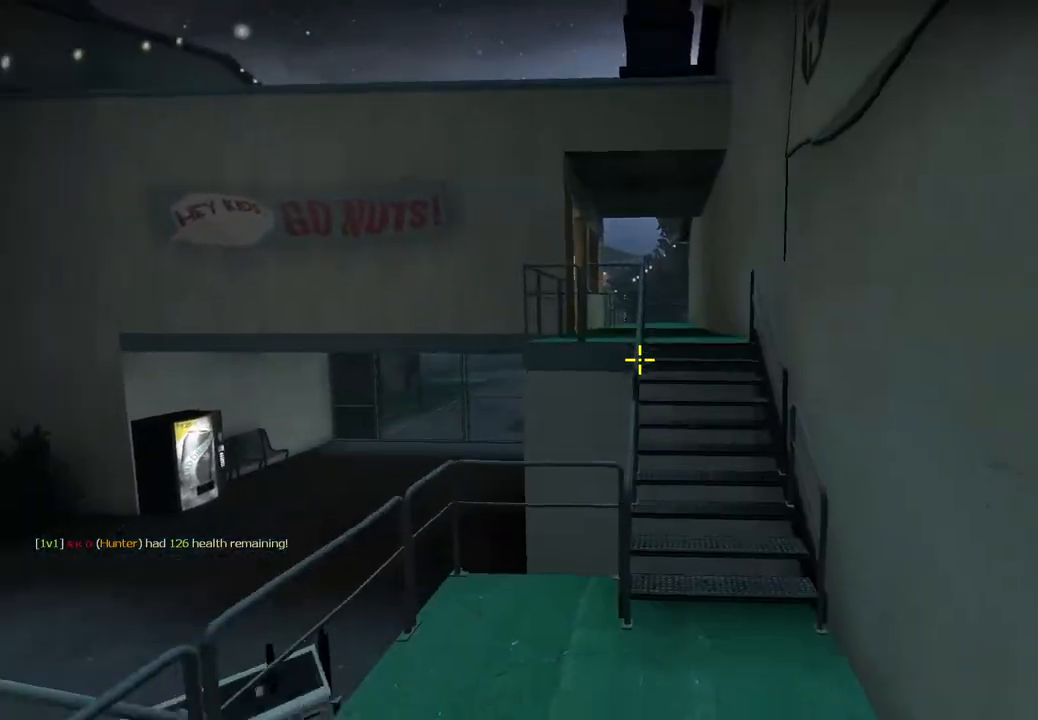
{"keys": [], "events": [[83, "space", "down"], [250, "space", "up"], [250, "w", "up"]]}
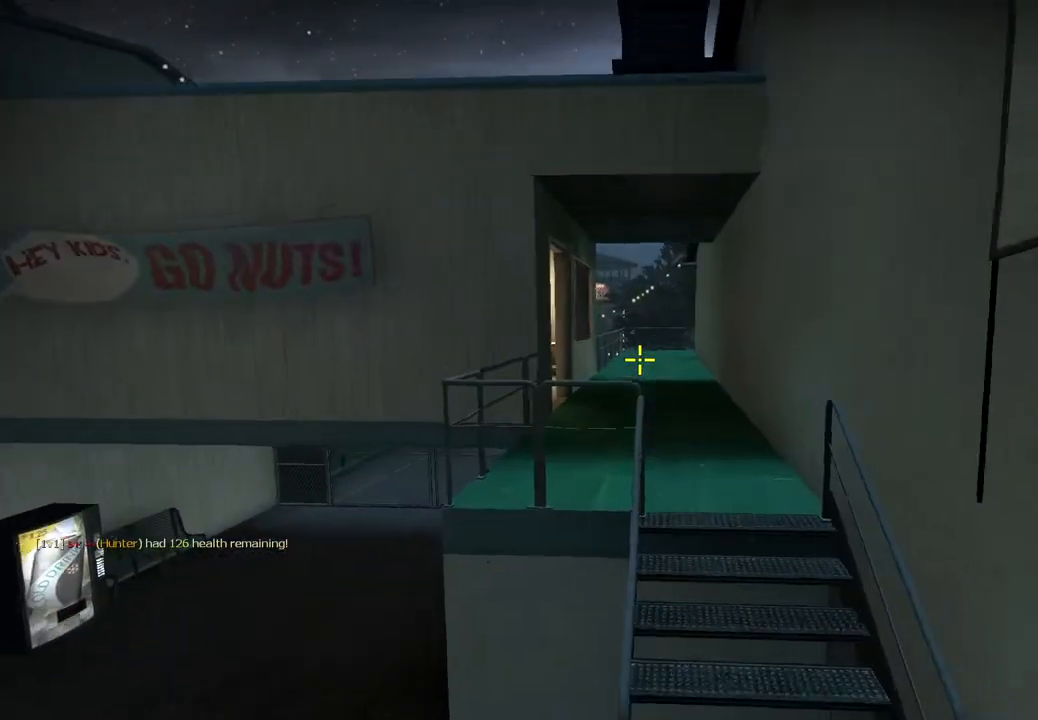
{"keys": ["space", "w"], "events": [[33, "w", "down"], [467, "space", "down"]]}
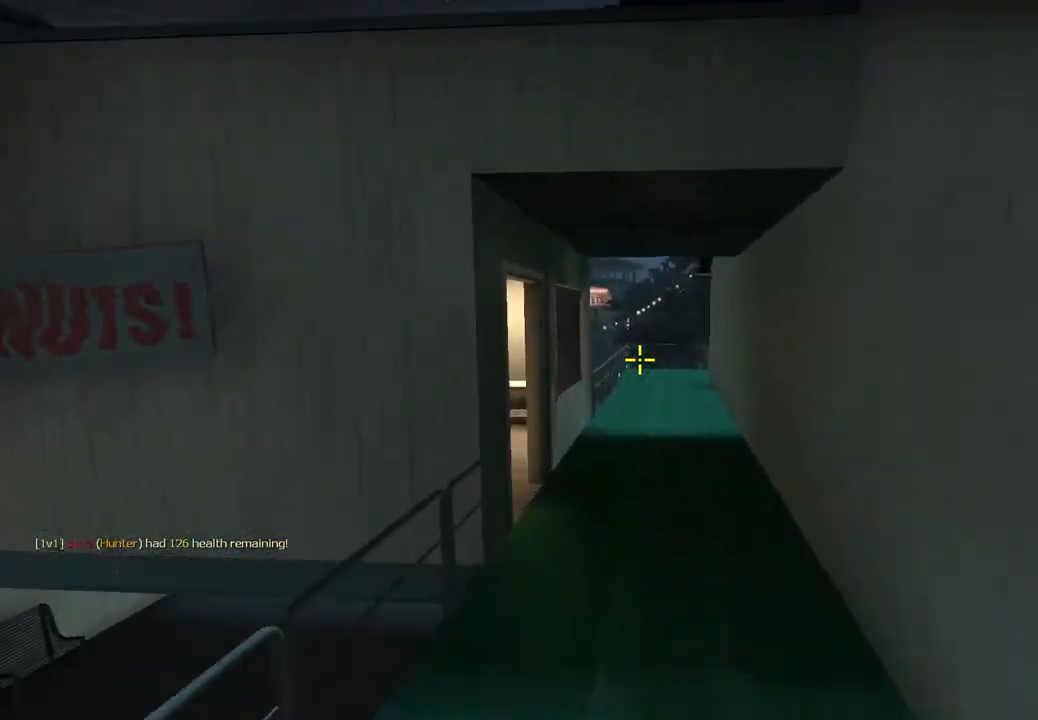
{"keys": ["w"], "events": [[100, "space", "up"], [100, "w", "up"], [367, "w", "down"]]}
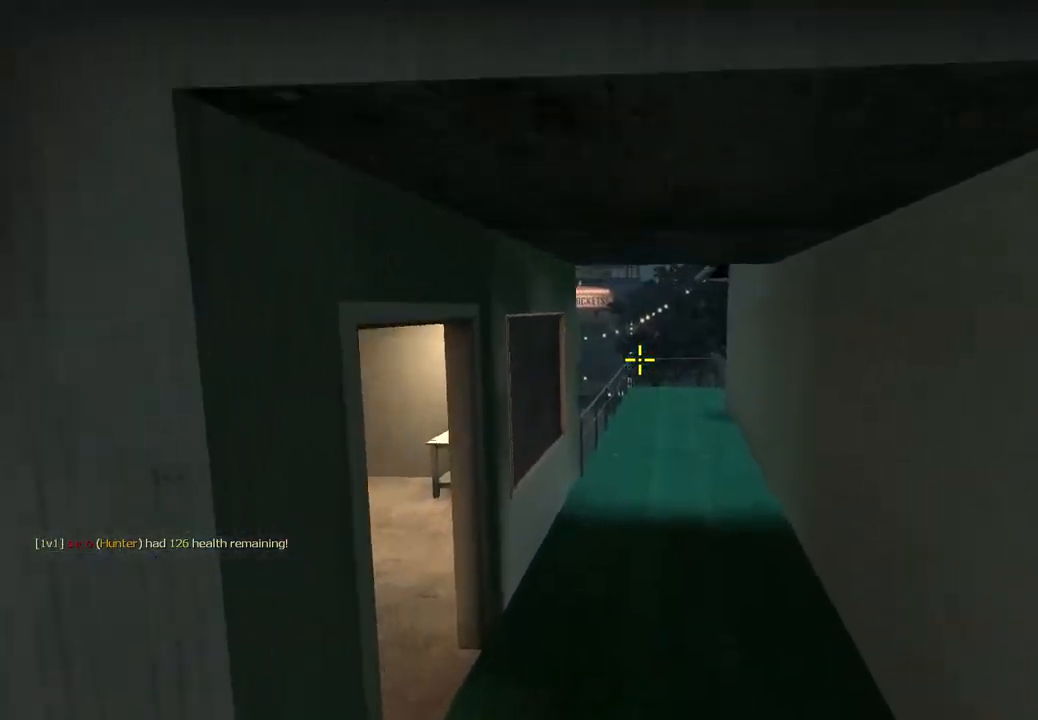
{"keys": ["w"], "events": [[250, "space", "down"], [417, "space", "up"]]}
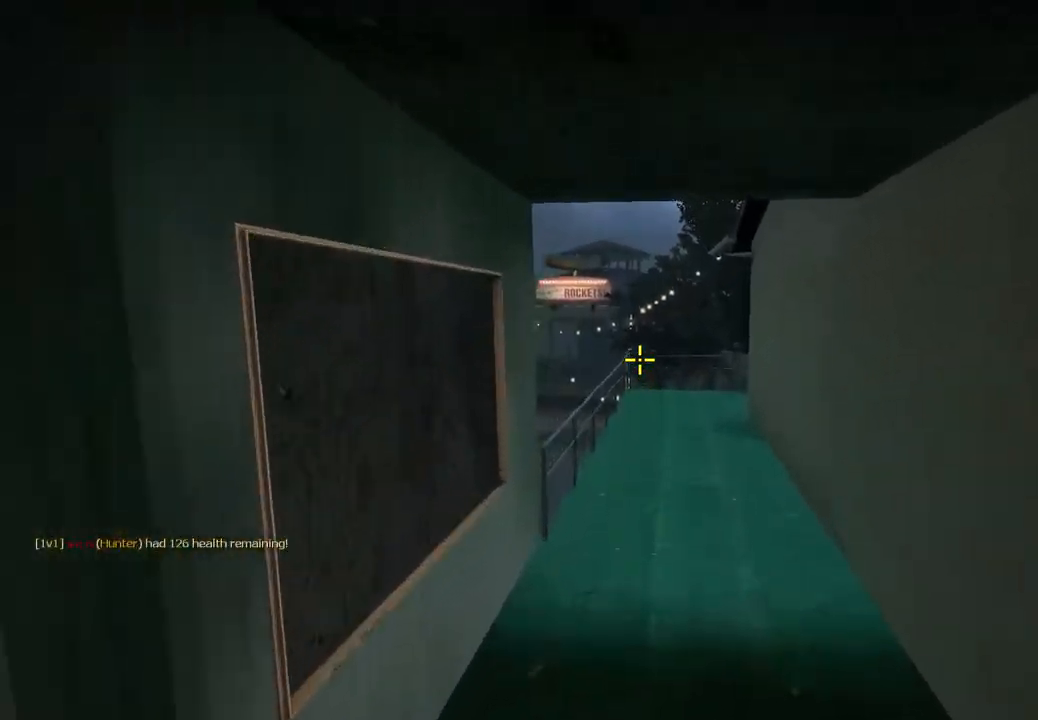
{"keys": ["w"], "events": [[50, "w", "up"], [267, "w", "down"]]}
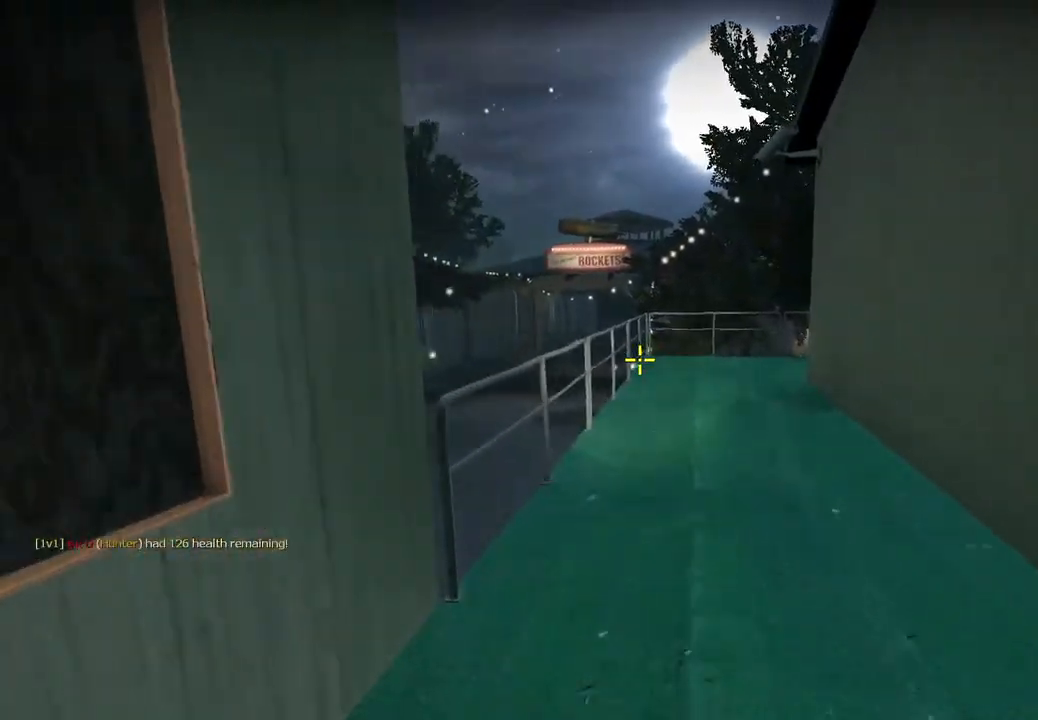
{"keys": ["a"], "events": [[283, "a", "down"], [350, "space", "down"], [367, "w", "up"], [483, "space", "up"]]}
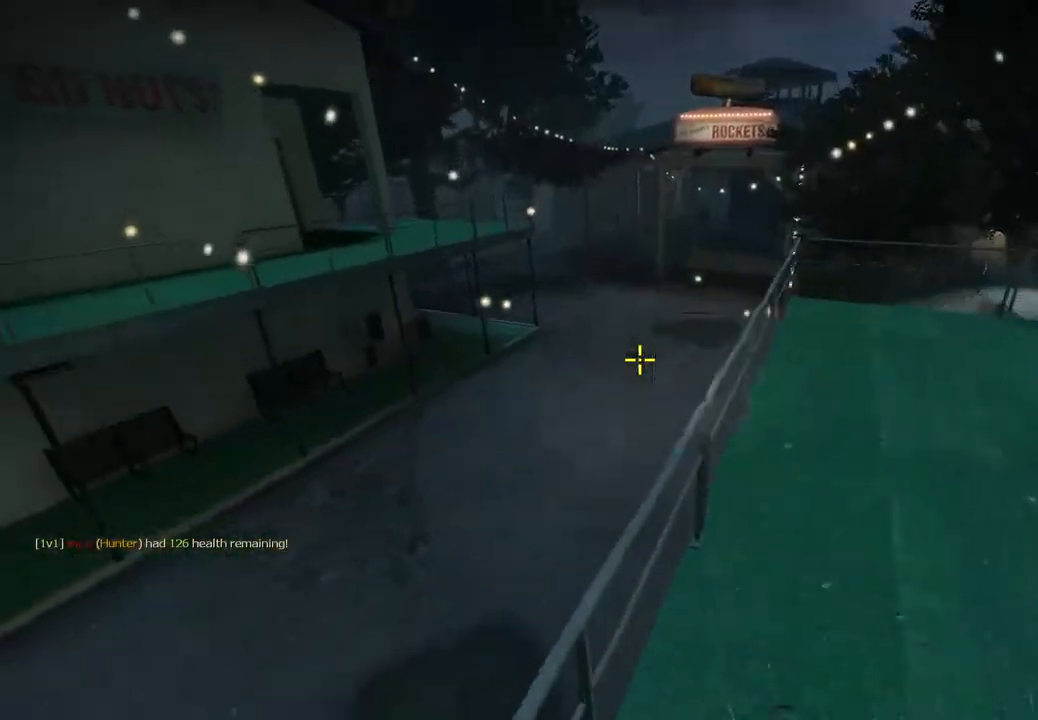
{"keys": ["d"], "events": [[200, "a", "up"], [283, "d", "down"]]}
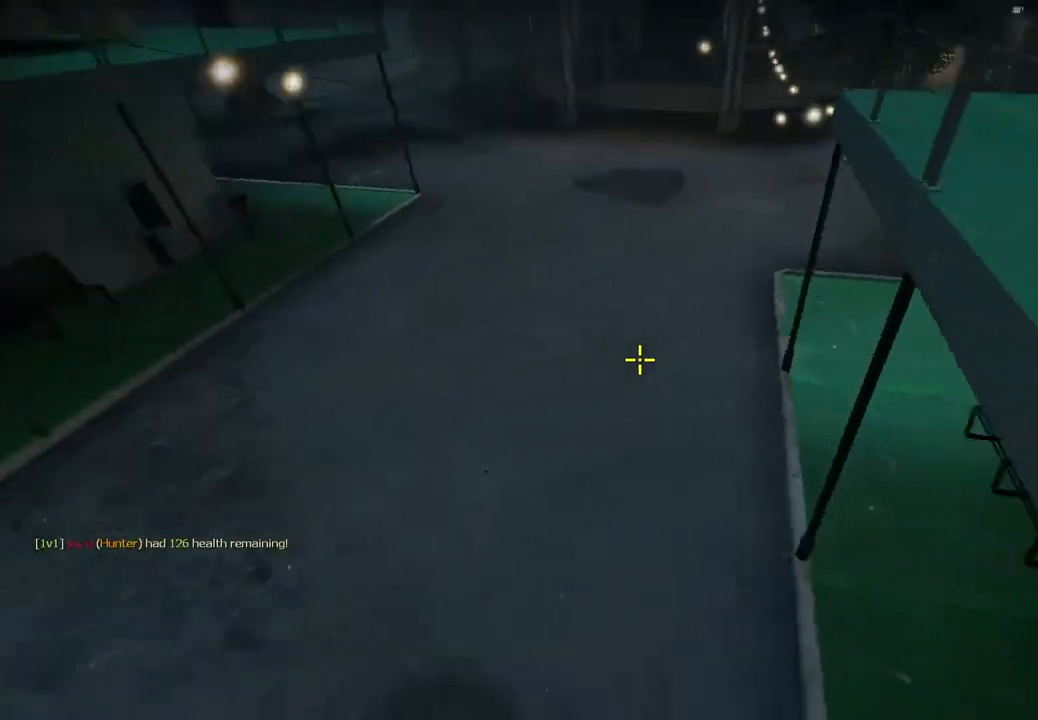
{"keys": ["w"], "events": [[133, "d", "up"], [133, "w", "down"]]}
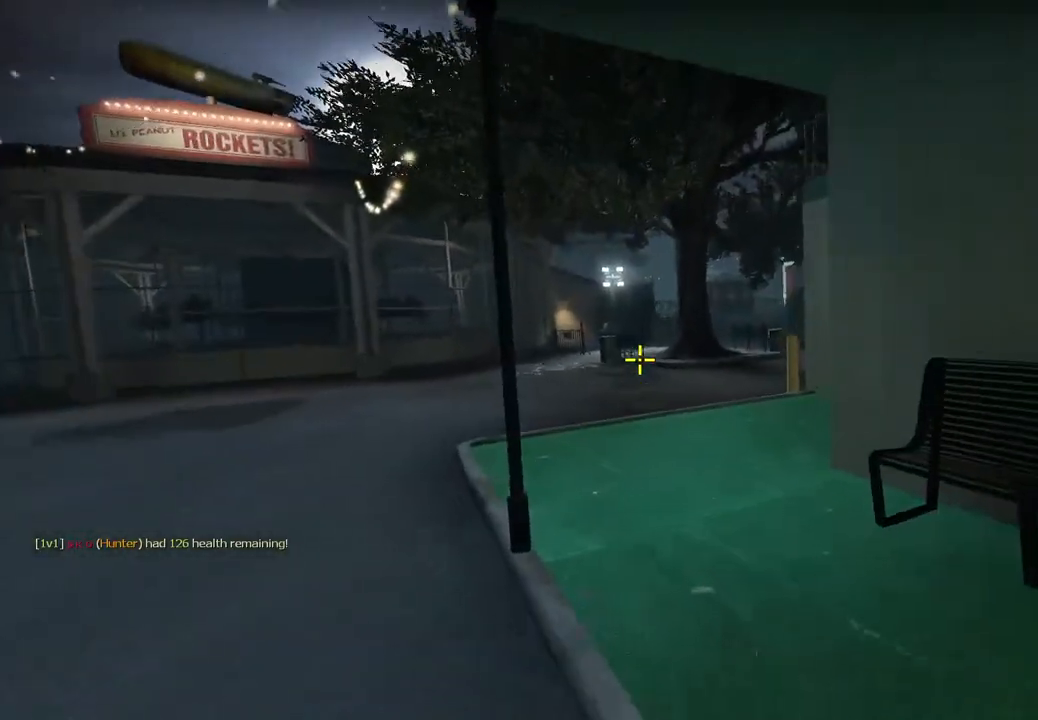
{"keys": ["w"], "events": [[233, "d", "down"], [400, "d", "up"]]}
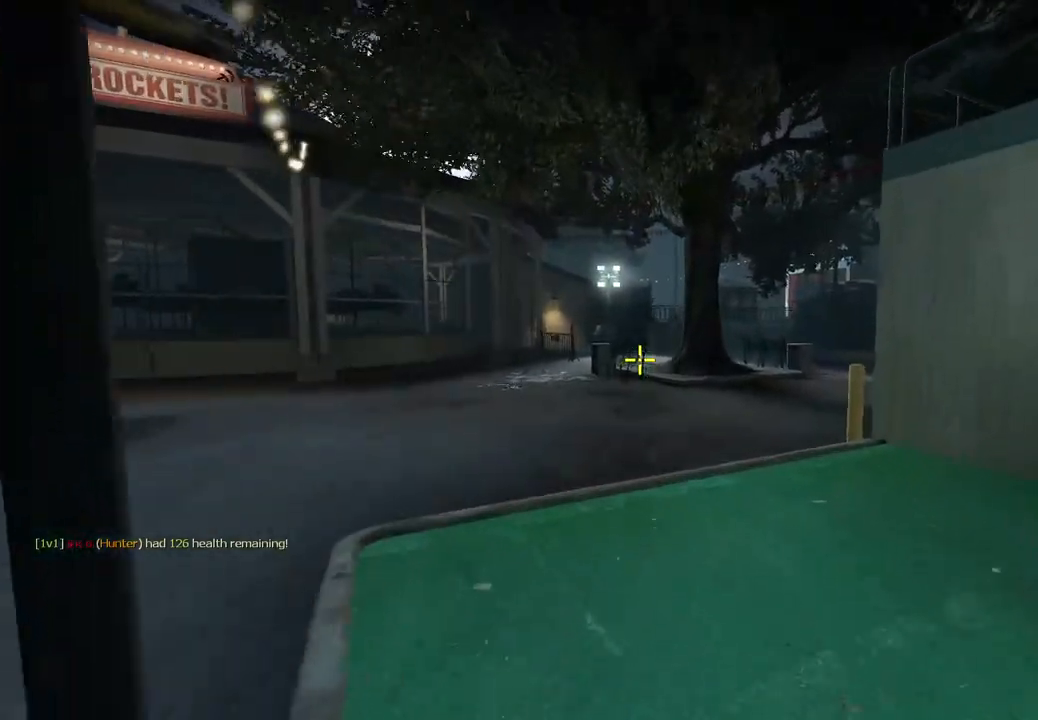
{"keys": ["w"], "events": [[383, "d", "down"], [467, "d", "up"]]}
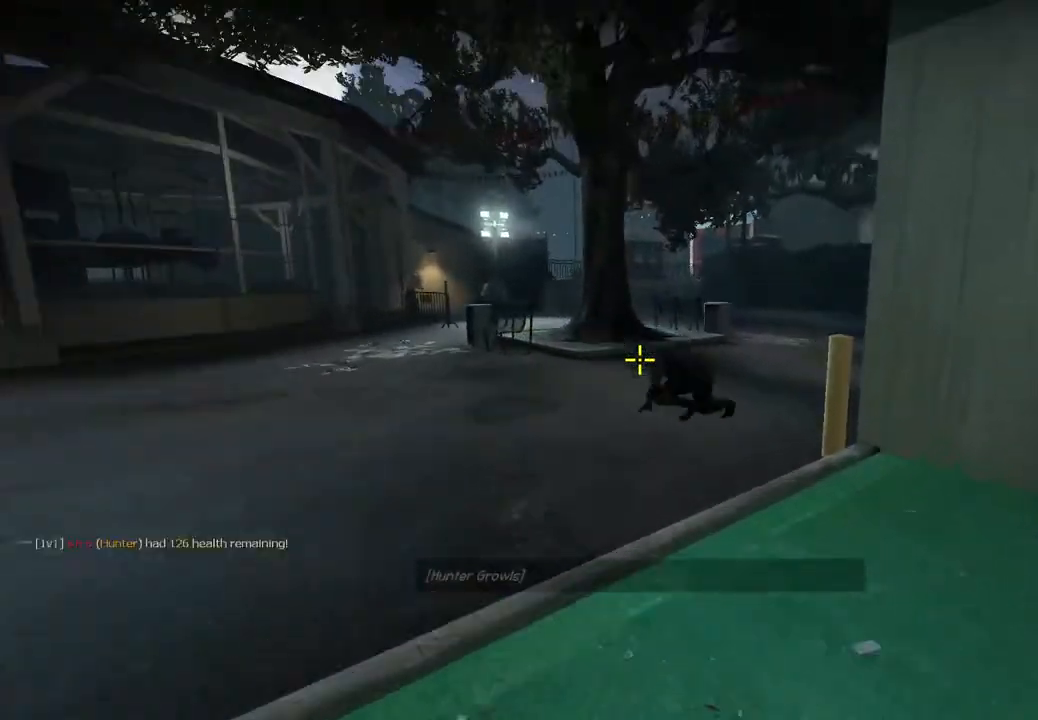
{"keys": ["d", "w"], "events": [[433, "d", "down"]]}
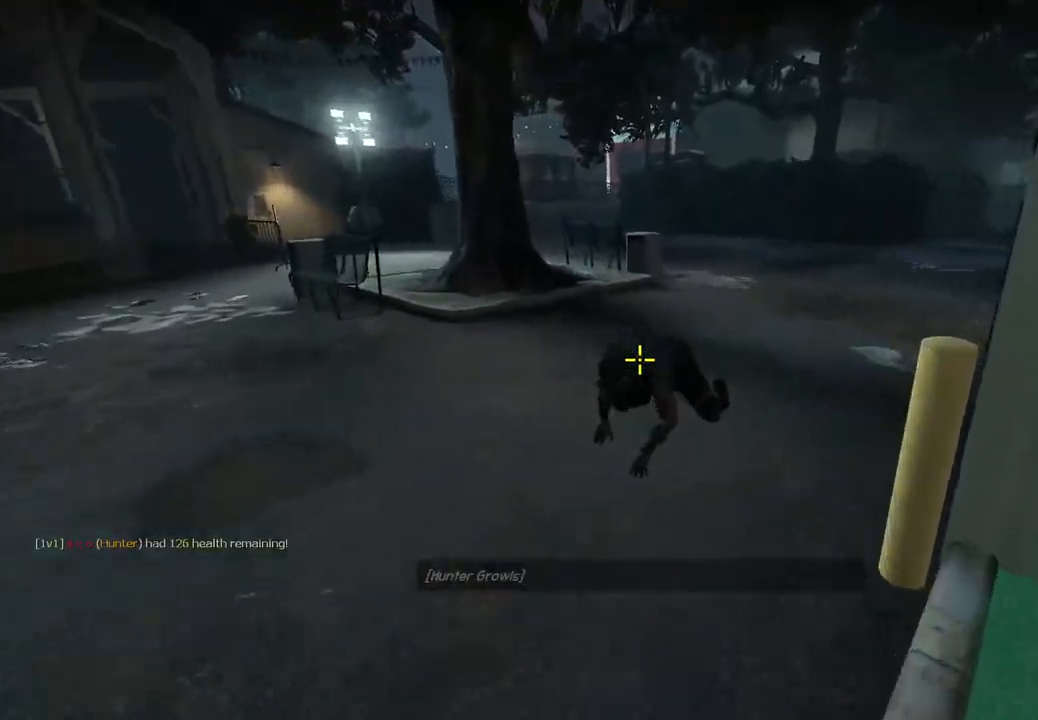
{"keys": ["d", "s"], "events": [[17, "w", "up"], [133, "s", "down"], [383, "a", "down"], [383, "d", "up"], [450, "d", "down"], [483, "a", "up"]]}
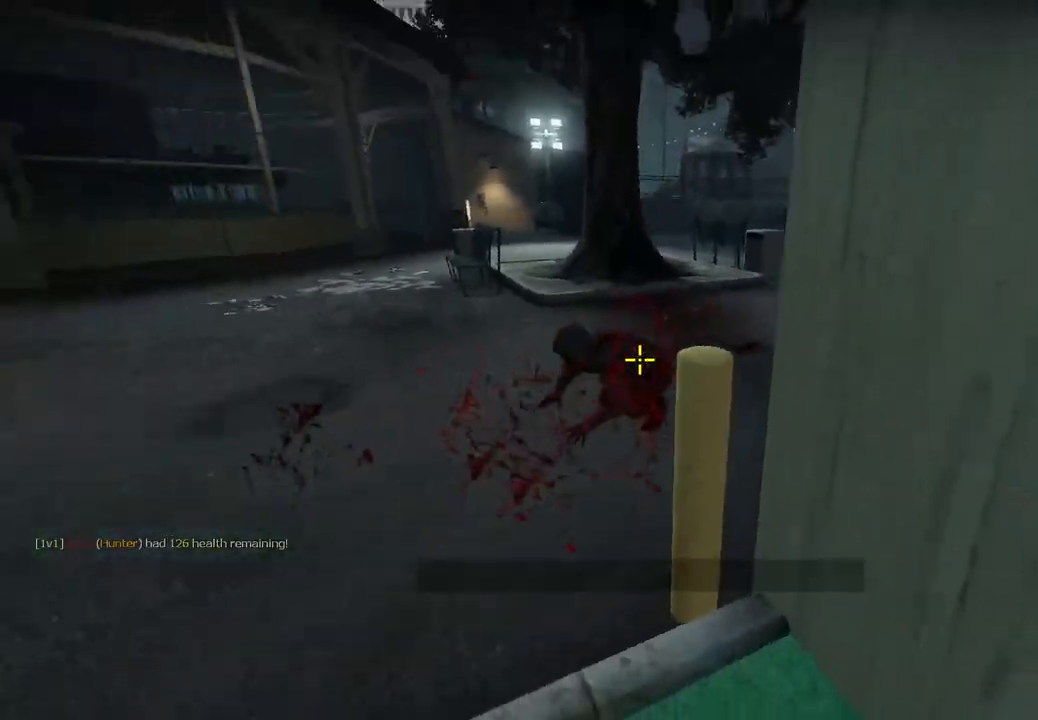
{"keys": [], "events": [[250, "d", "up"], [417, "s", "up"]]}
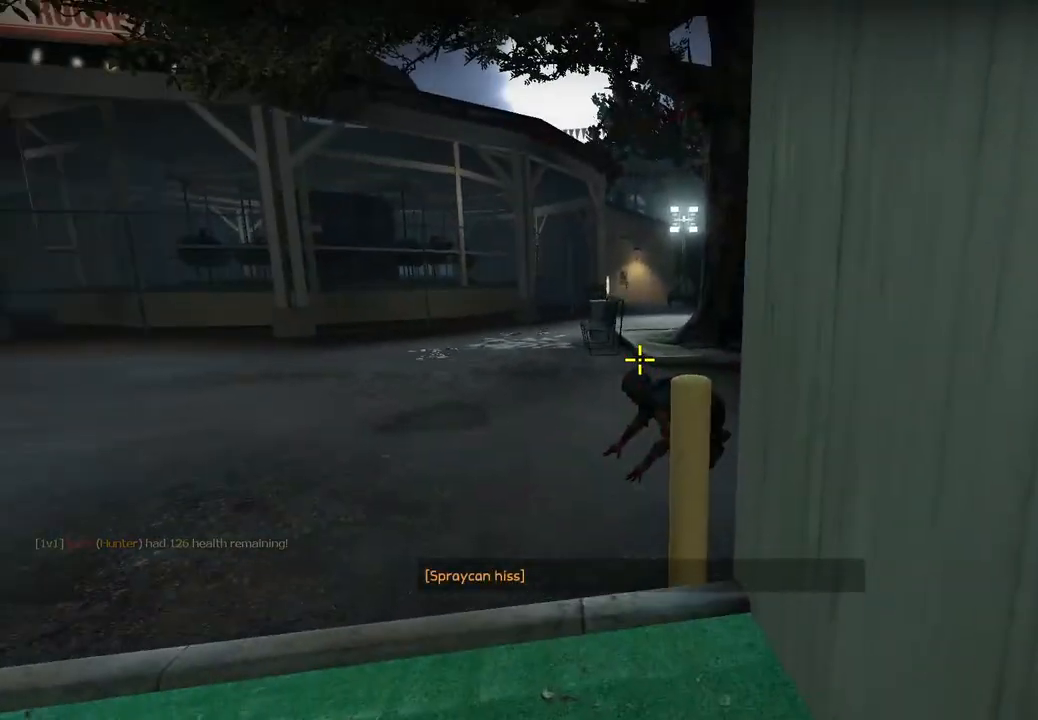
{"keys": [], "events": [[333, "d", "down"], [483, "d", "up"]]}
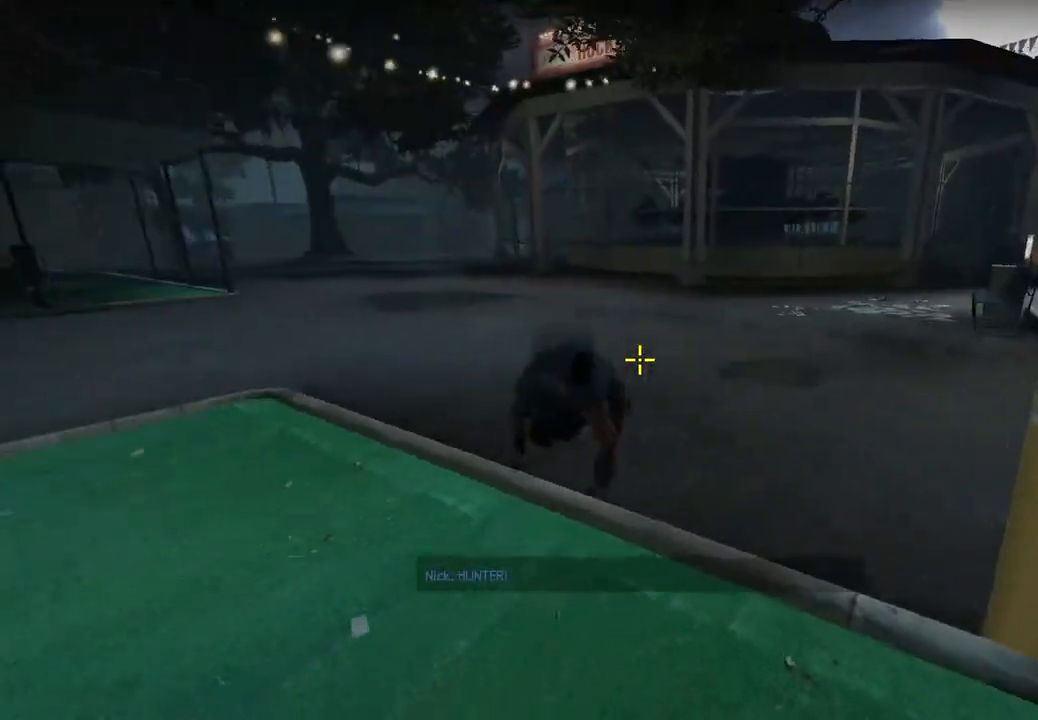
{"keys": [], "events": [[33, "a", "down"], [100, "a", "up"]]}
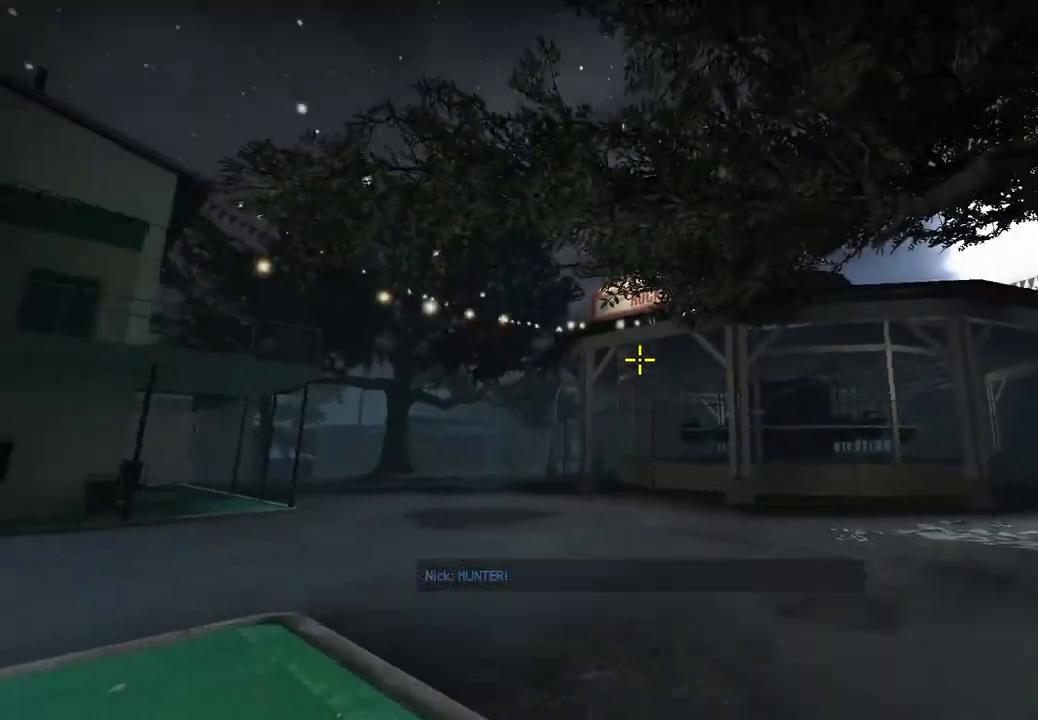
{"keys": [], "events": [[333, "s", "down"], [483, "s", "up"]]}
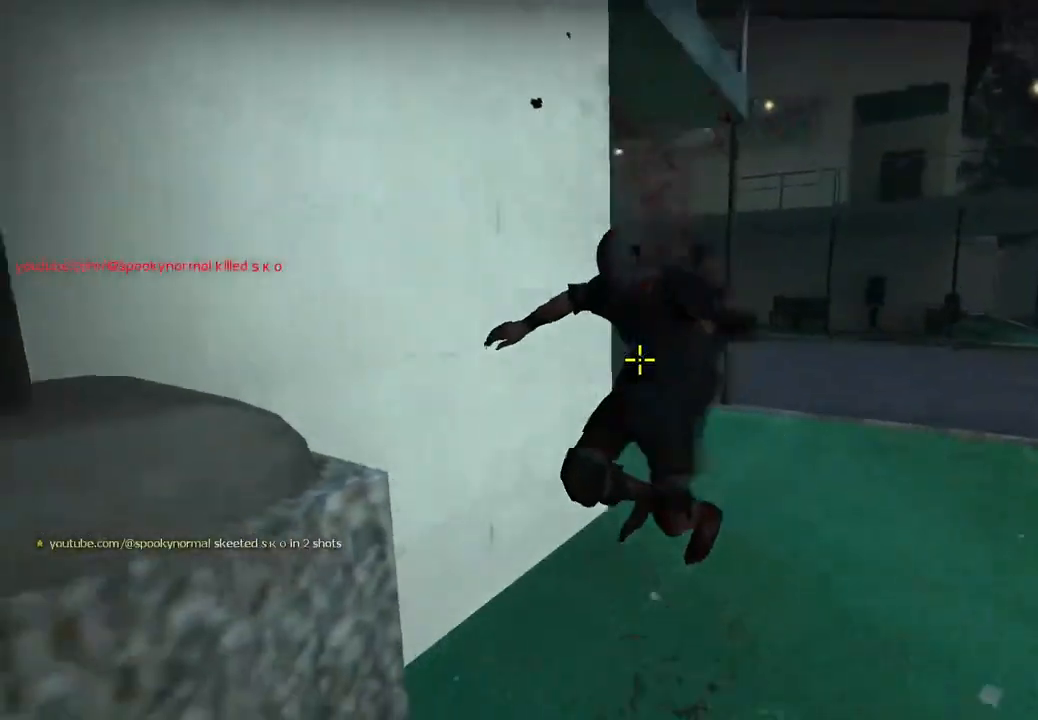
{"keys": ["w"], "events": [[33, "d", "down"], [100, "w", "down"], [133, "d", "up"]]}
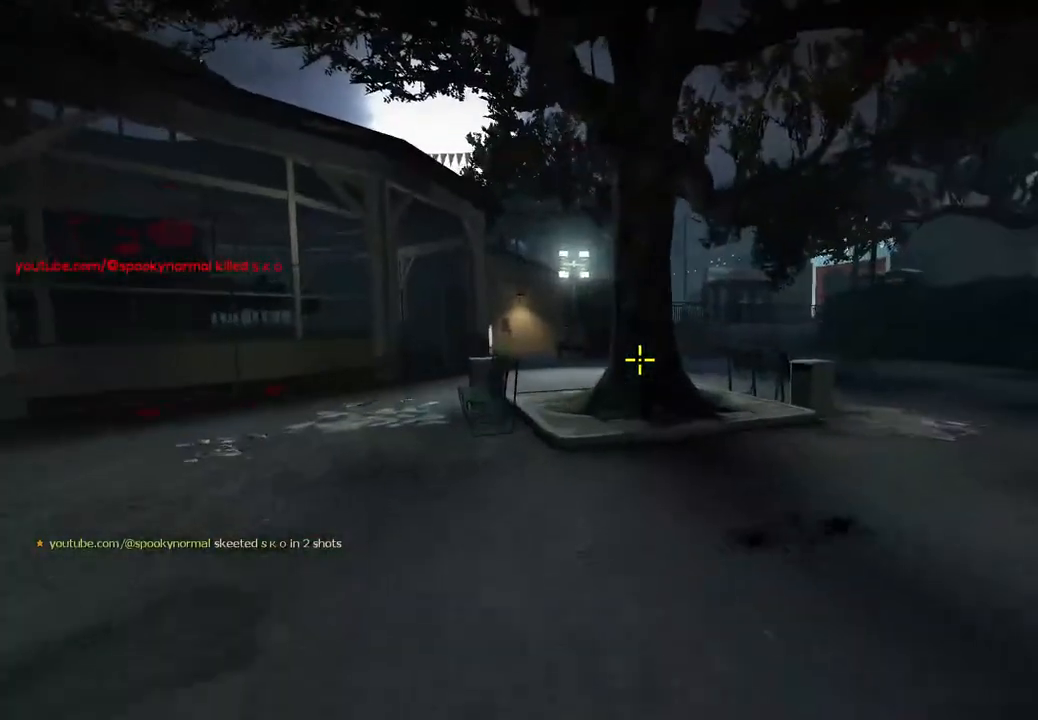
{"keys": [], "events": [[367, "space", "down"], [450, "w", "up"], [500, "space", "up"]]}
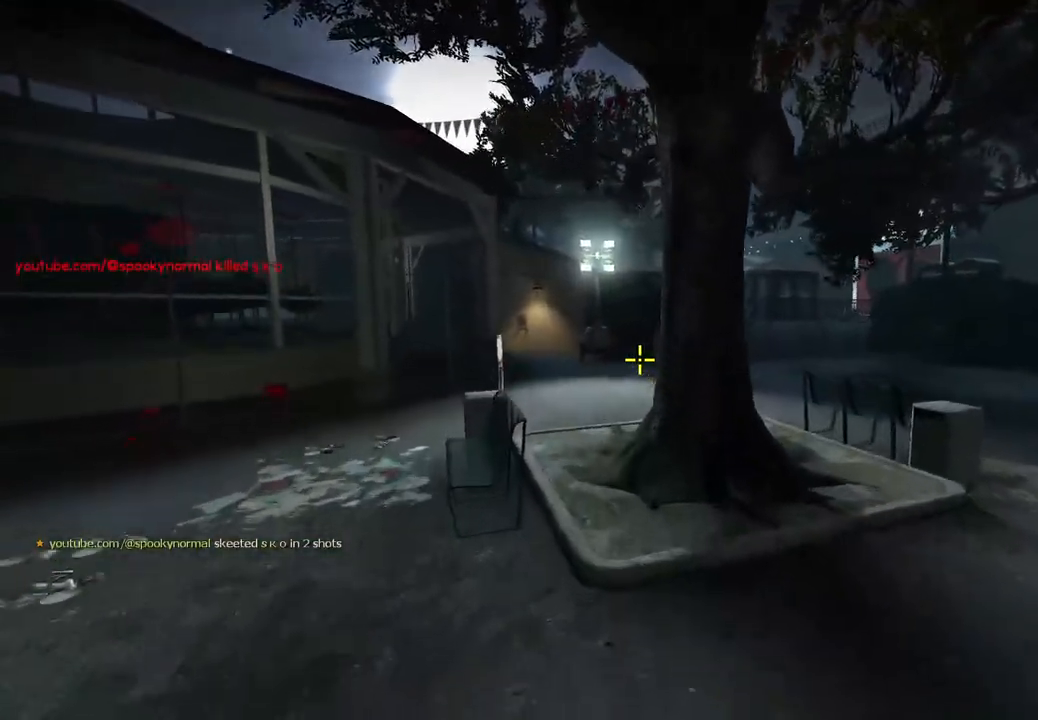
{"keys": ["w"], "events": [[50, "a", "down"], [217, "a", "up"], [217, "w", "down"]]}
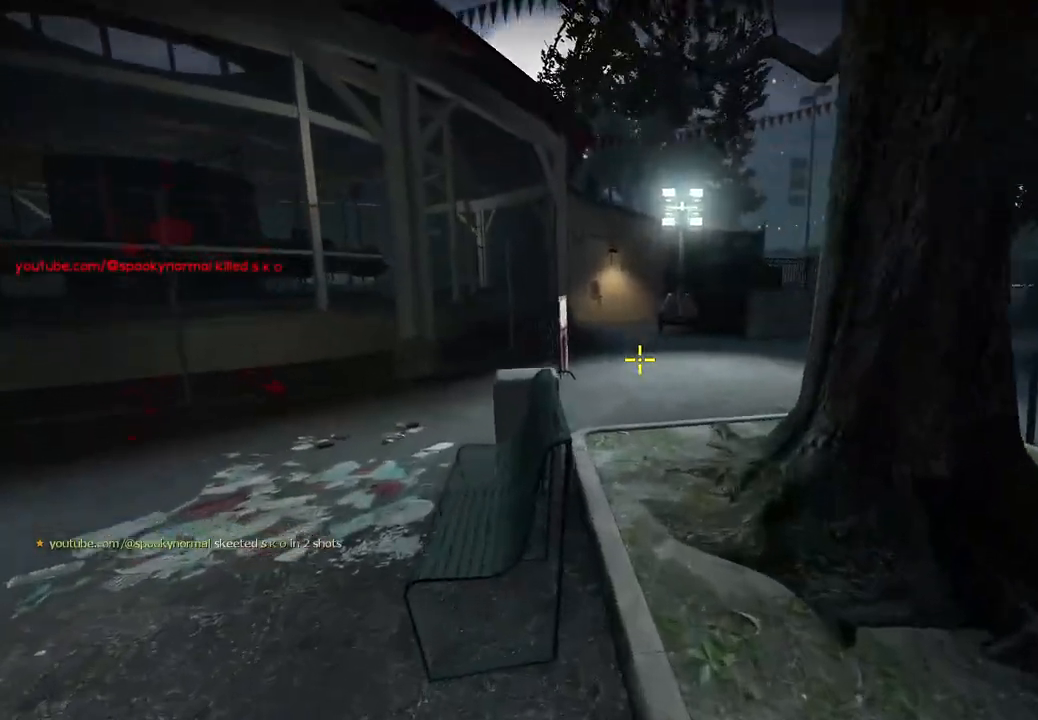
{"keys": ["w"], "events": [[50, "space", "down"], [167, "a", "down"], [167, "w", "up"], [183, "space", "up"], [333, "w", "down"], [350, "a", "up"]]}
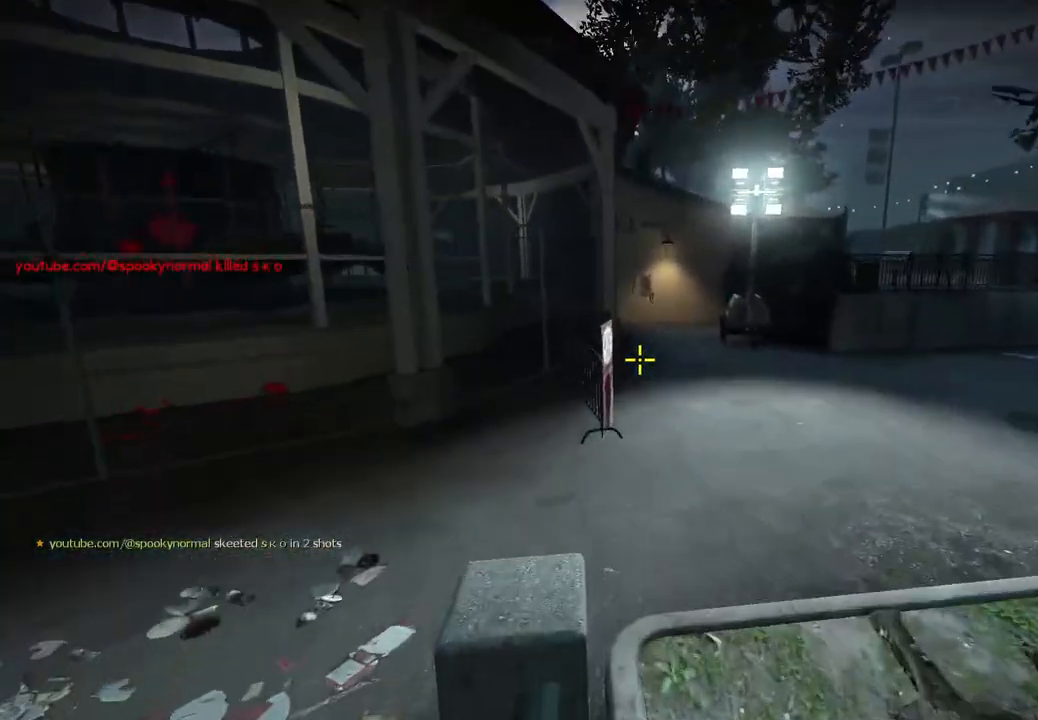
{"keys": ["w"], "events": [[83, "space", "down"], [217, "space", "up"], [300, "w", "up"], [350, "d", "down"], [467, "w", "down"], [483, "d", "up"]]}
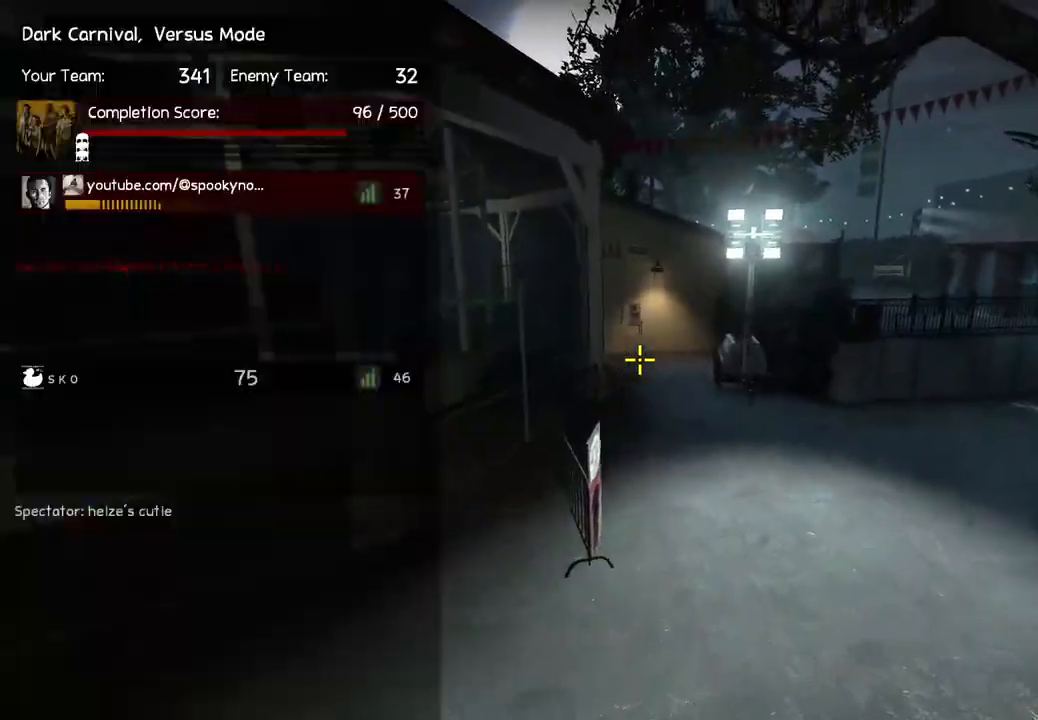
{"keys": ["w"], "events": [[250, "w", "up"], [283, "w", "down"]]}
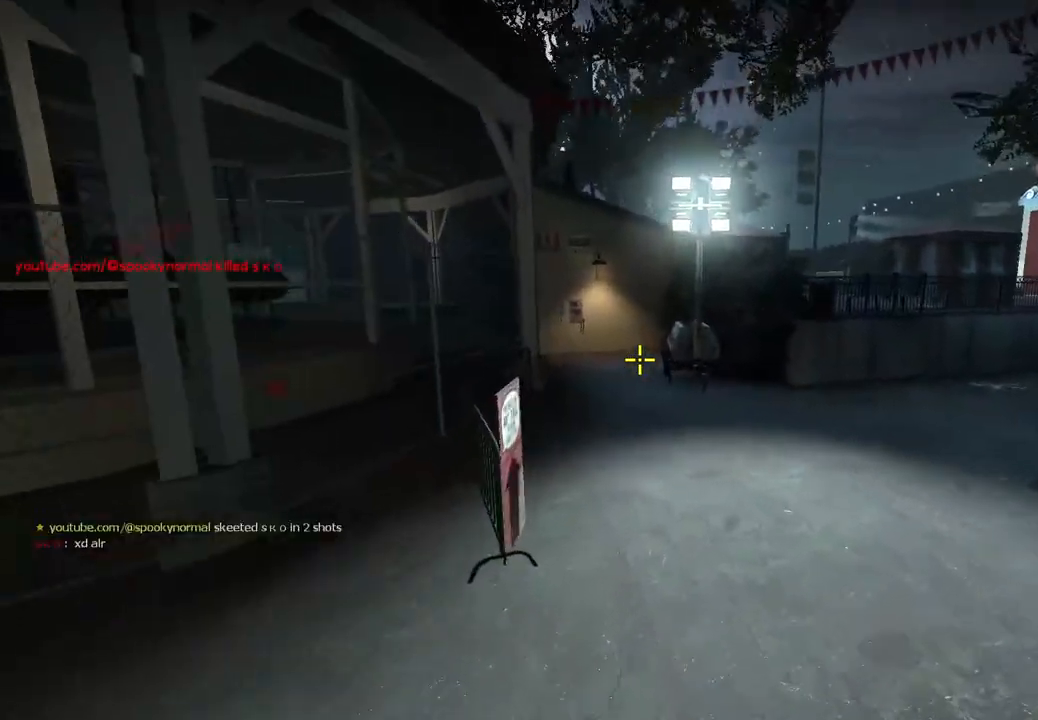
{"keys": ["w"], "events": []}
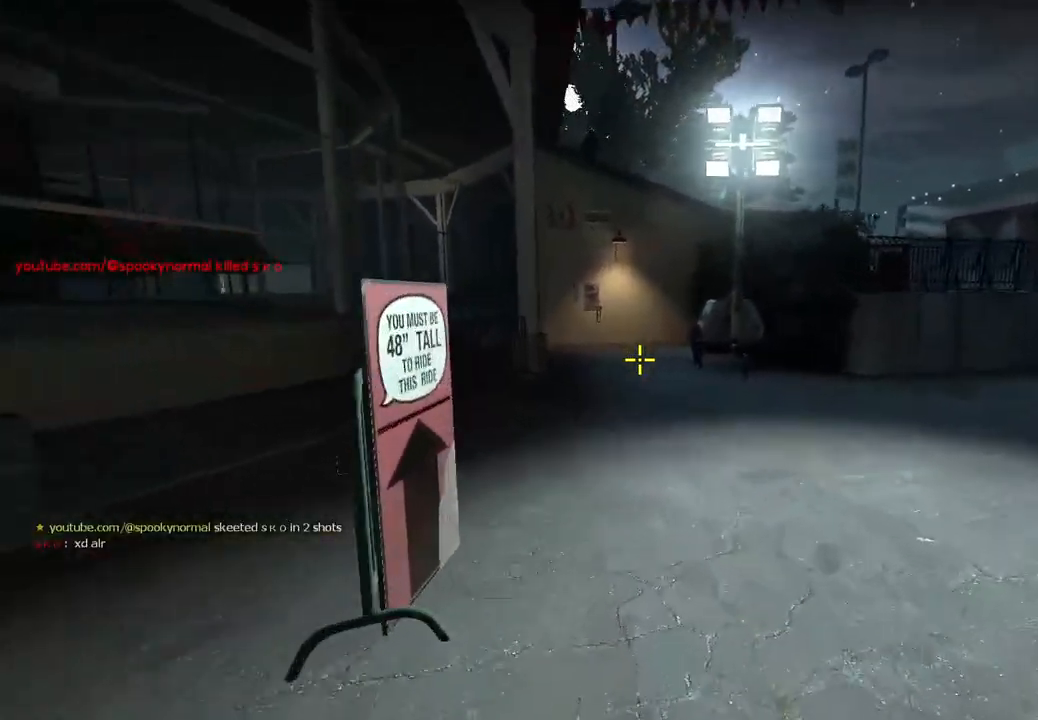
{"keys": [], "events": [[317, "space", "down"], [383, "w", "up"], [450, "space", "up"]]}
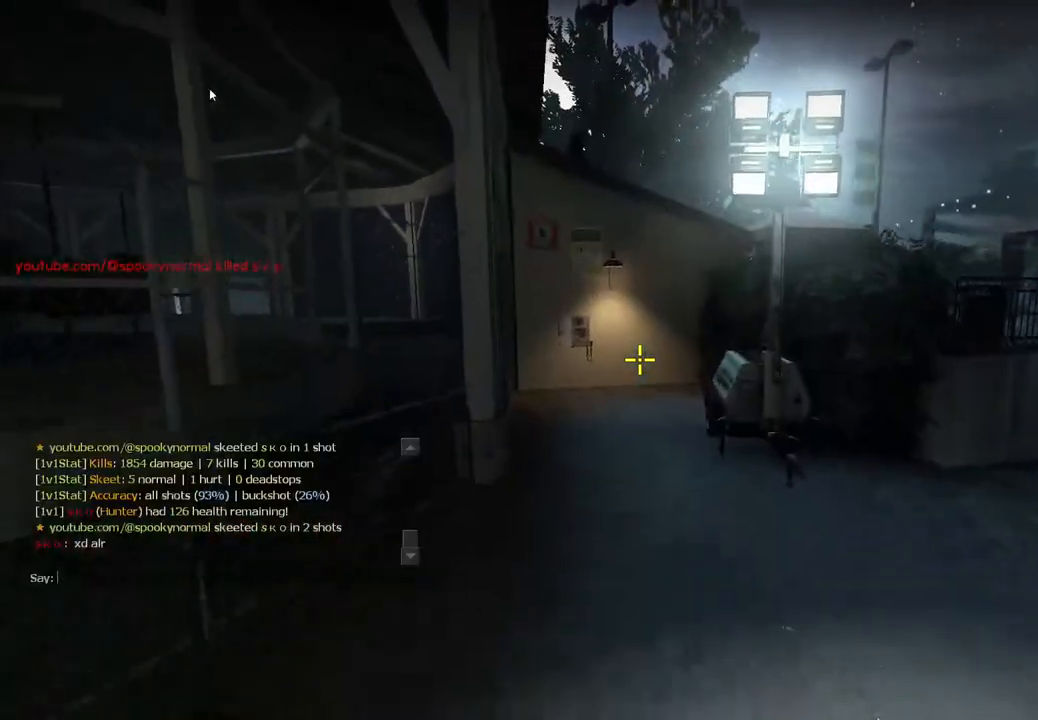
{"keys": ["w"], "events": [[400, "w", "down"]]}
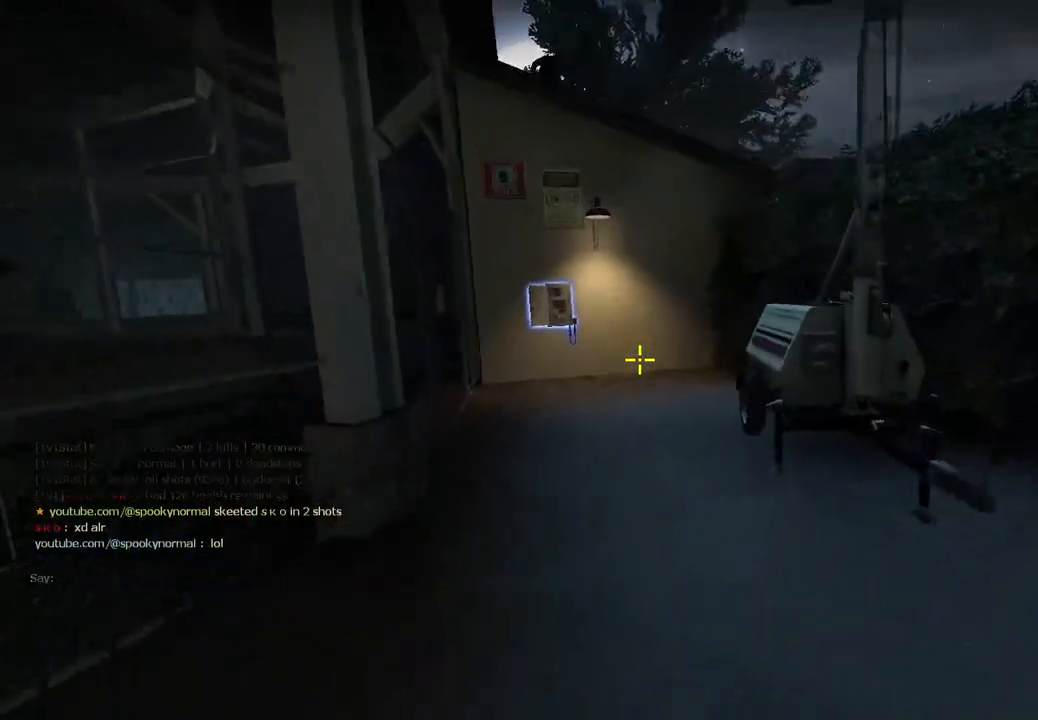
{"keys": ["a"], "events": [[267, "space", "down"], [367, "space", "up"], [367, "w", "up"], [500, "a", "down"]]}
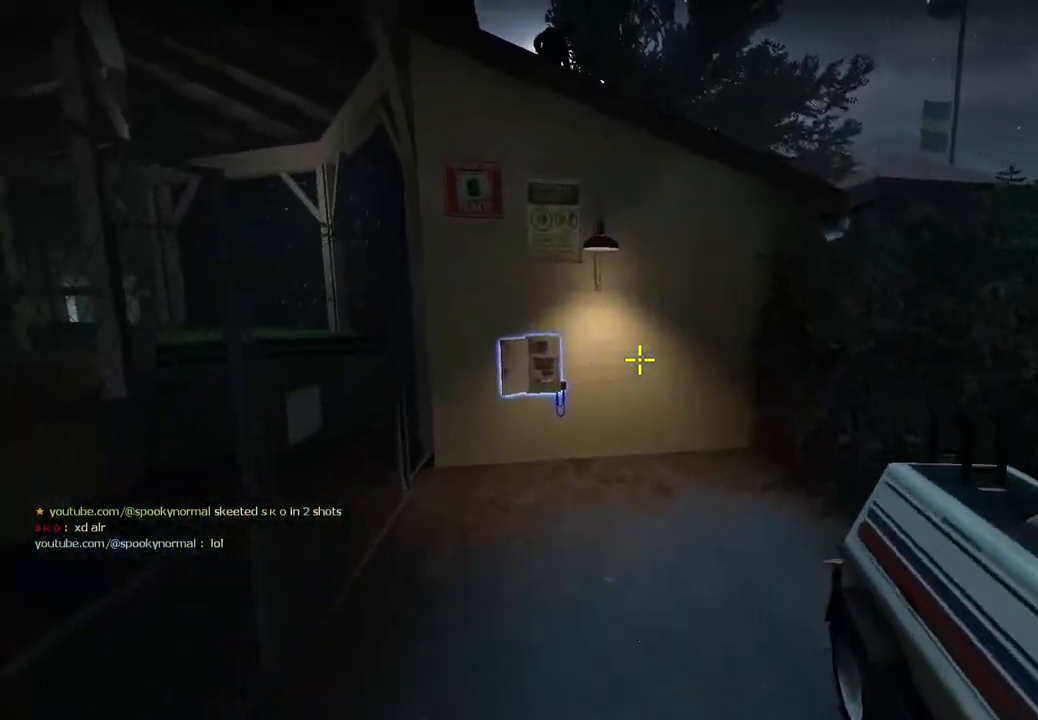
{"keys": ["w"], "events": [[67, "a", "up"], [67, "w", "down"]]}